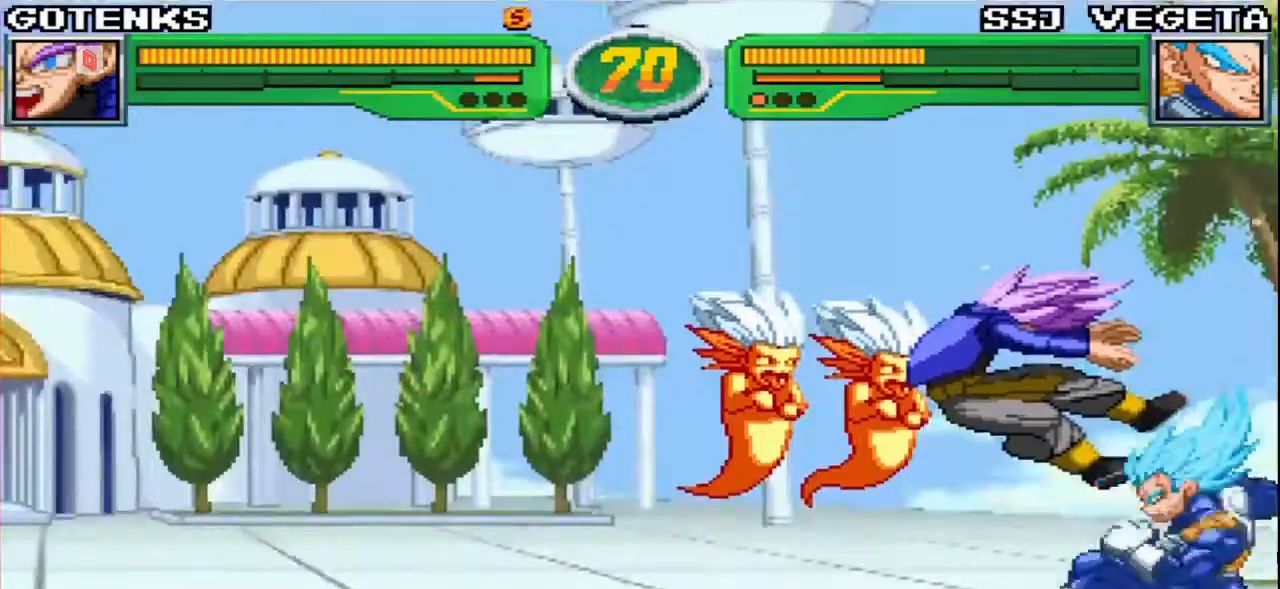
Gameplay with a controller (arcade stick); each line is a JSON object with the inputs held at the frame after it (dt_ms = milliseconds from this image to that frame). "events" lists button and stick changes between this image and that frame as [ms after this image, input, new state], when the widget could be followed in between. Not read: L3 R3.
{"dt_ms": 500, "buttons": ["SQUARE", "TRIANGLE"], "left_stick": "down-left", "events": []}
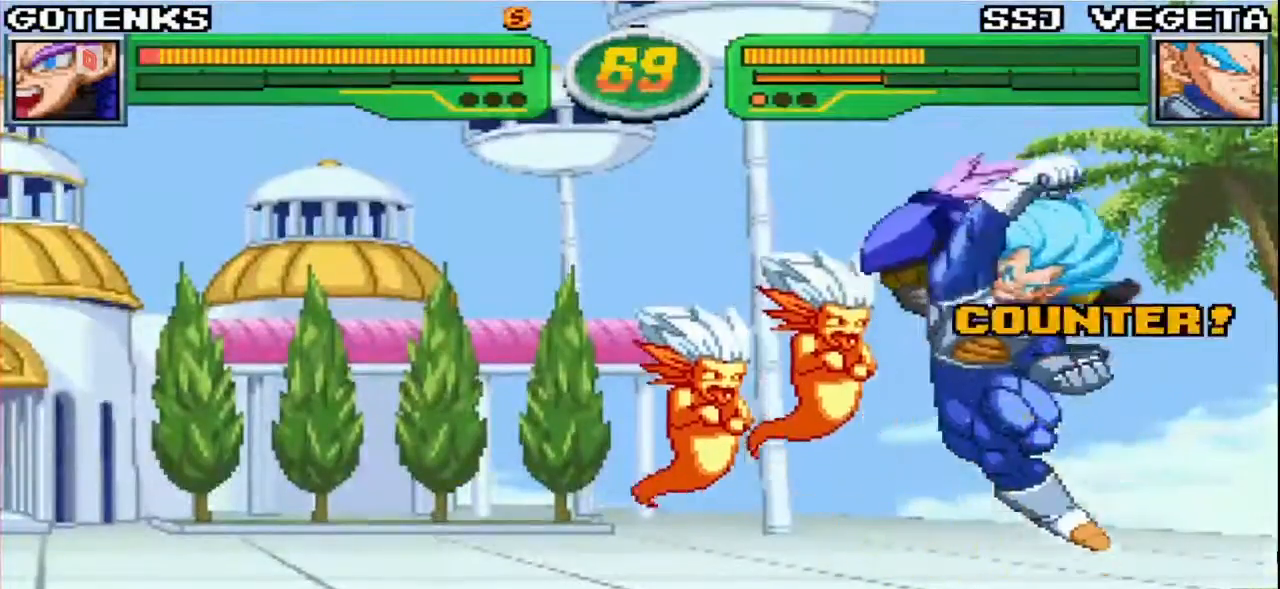
{"dt_ms": 500, "buttons": ["SQUARE", "TRIANGLE"], "left_stick": "down-left", "events": []}
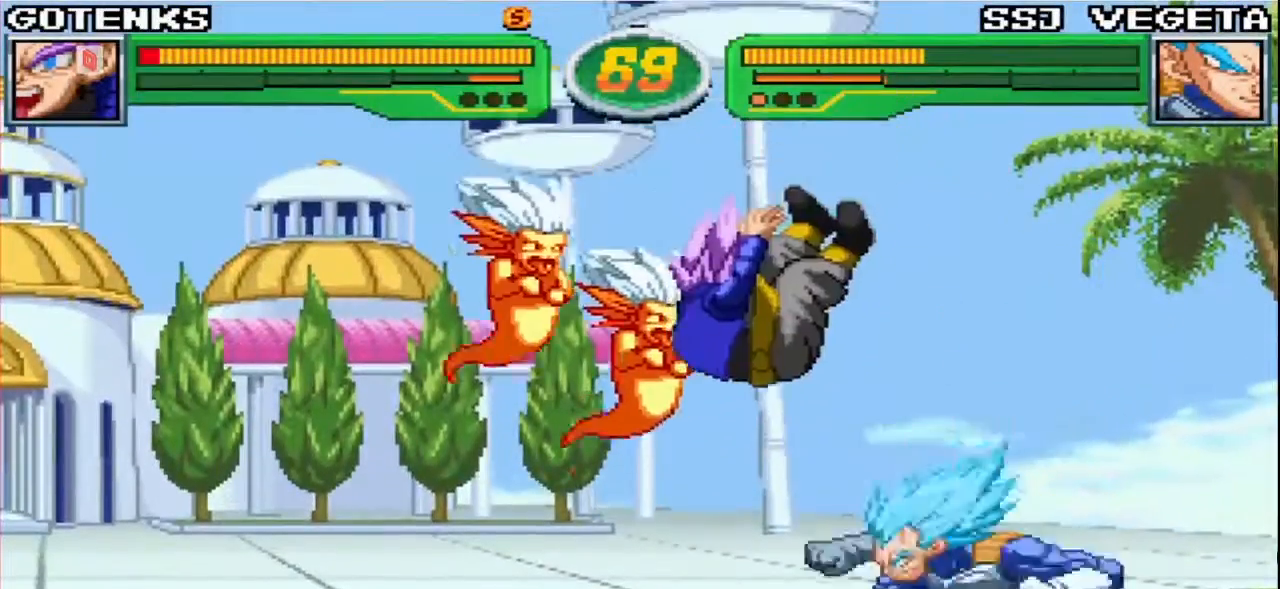
{"dt_ms": 500, "buttons": ["SQUARE", "TRIANGLE"], "left_stick": "down-left", "events": []}
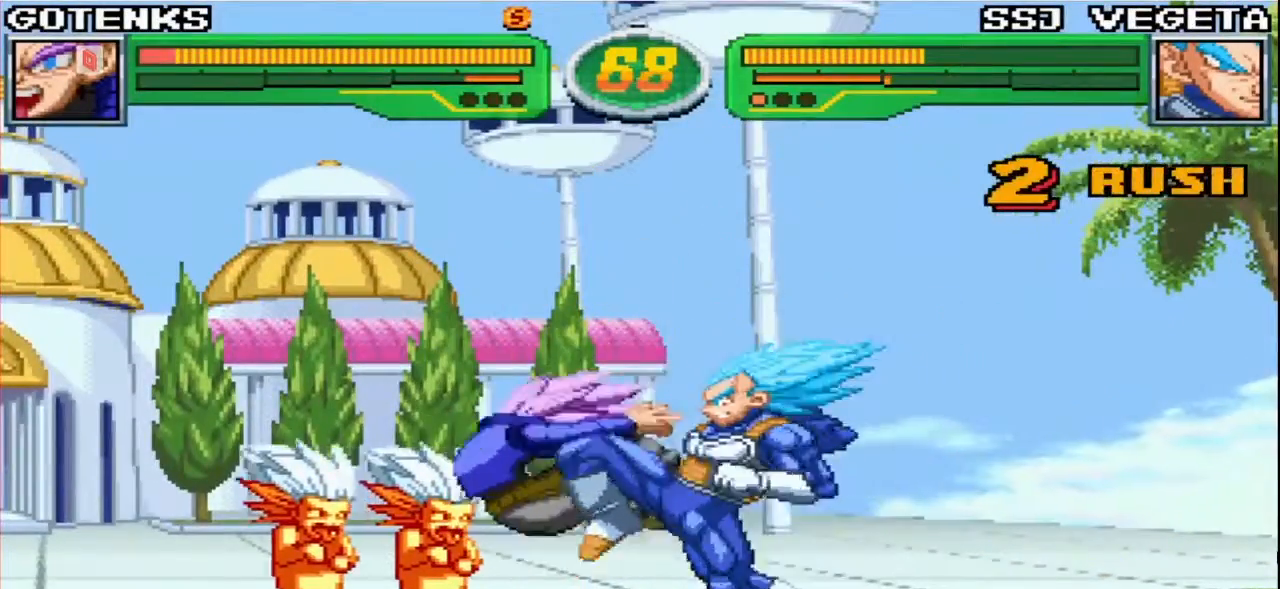
{"dt_ms": 500, "buttons": [], "left_stick": "left", "events": [[383, "SQUARE", "up"], [383, "TRIANGLE", "up"], [433, "left_stick", "left"]]}
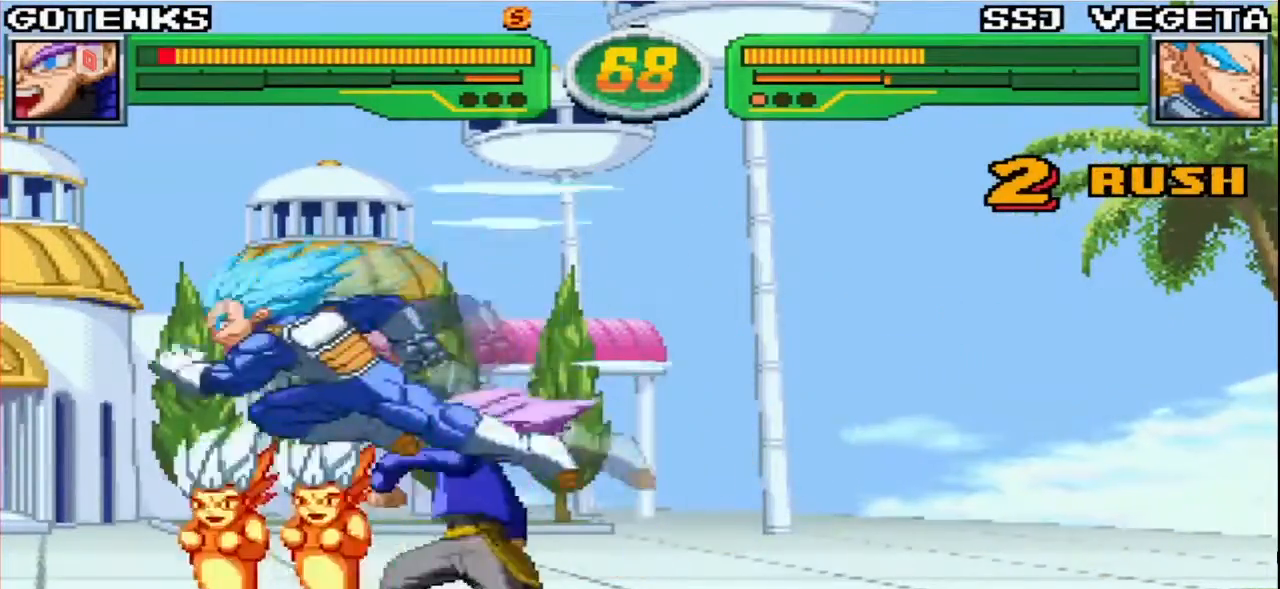
{"dt_ms": 500, "buttons": [], "left_stick": "up-right", "events": [[17, "SQUARE", "down"], [17, "TRIANGLE", "down"], [100, "SQUARE", "up"], [117, "TRIANGLE", "up"], [283, "left_stick", "right"], [417, "left_stick", "up-right"]]}
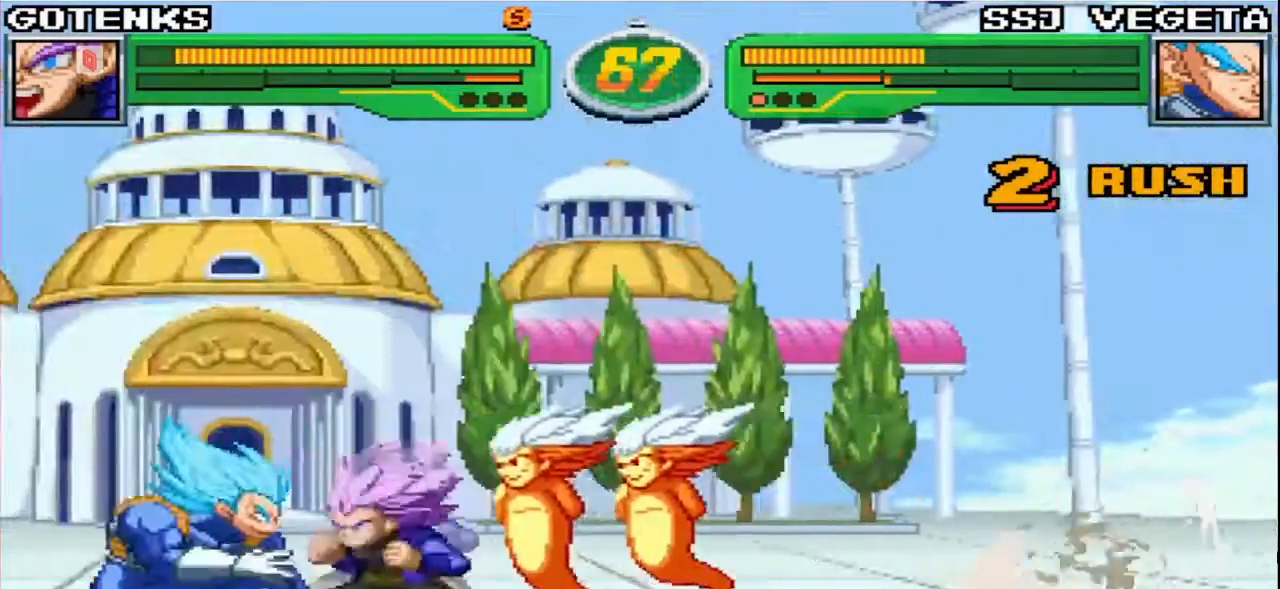
{"dt_ms": 500, "buttons": [], "left_stick": "right"}
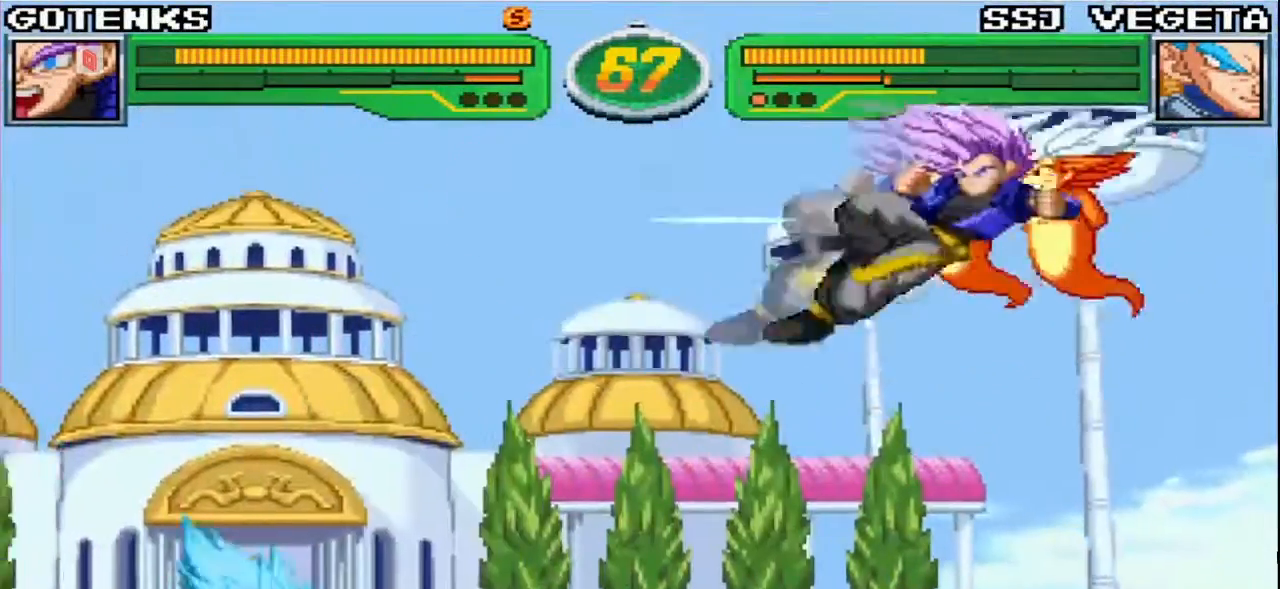
{"dt_ms": 500, "buttons": ["CIRCLE", "TRIANGLE"], "left_stick": "right", "events": [[17, "left_stick", "down"], [83, "left_stick", "left"], [100, "SQUARE", "down"], [133, "left_stick", "center"], [183, "SQUARE", "up"], [417, "left_stick", "right"], [483, "CIRCLE", "down"], [483, "TRIANGLE", "down"]]}
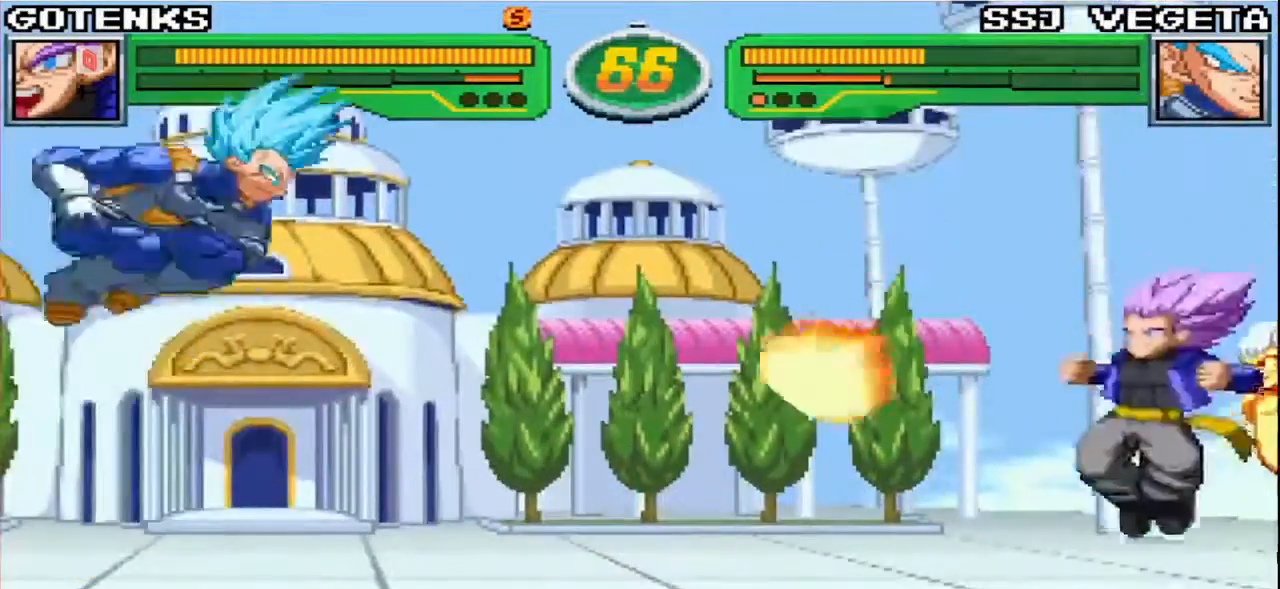
{"dt_ms": 500, "buttons": ["CIRCLE", "TRIANGLE"], "left_stick": "right", "events": []}
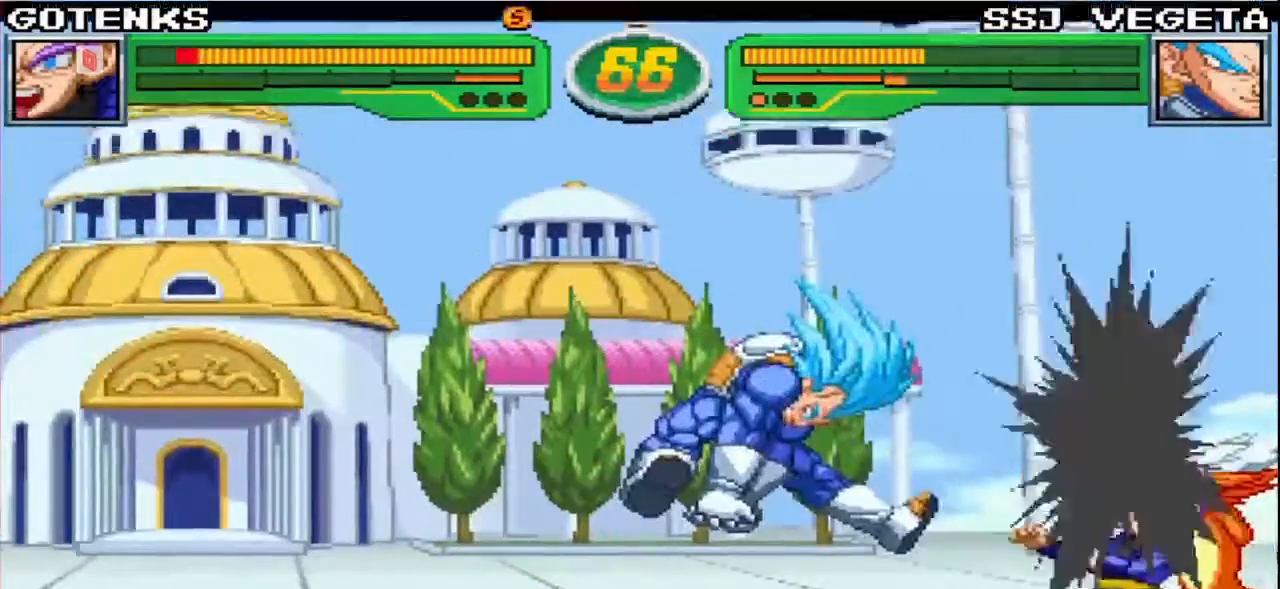
{"dt_ms": 500, "buttons": [], "left_stick": "down-right", "events": [[167, "left_stick", "down-right"], [317, "CIRCLE", "up"], [333, "TRIANGLE", "up"]]}
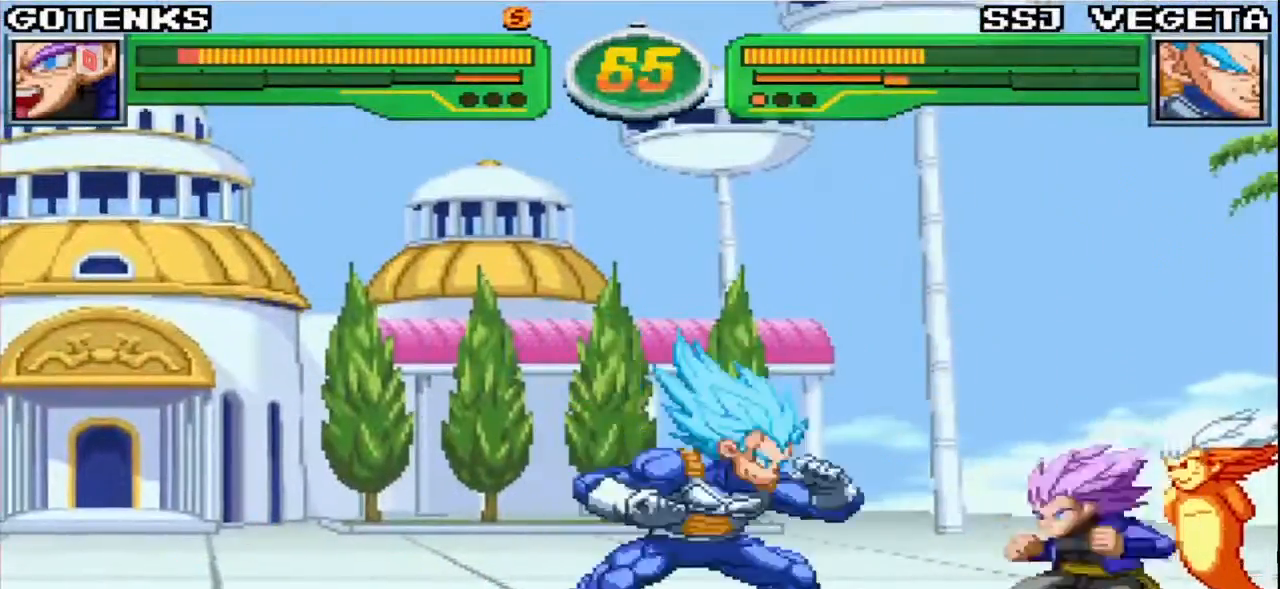
{"dt_ms": 500, "buttons": ["SQUARE"], "left_stick": "left", "events": [[183, "left_stick", "right"], [483, "SQUARE", "down"], [483, "left_stick", "left"]]}
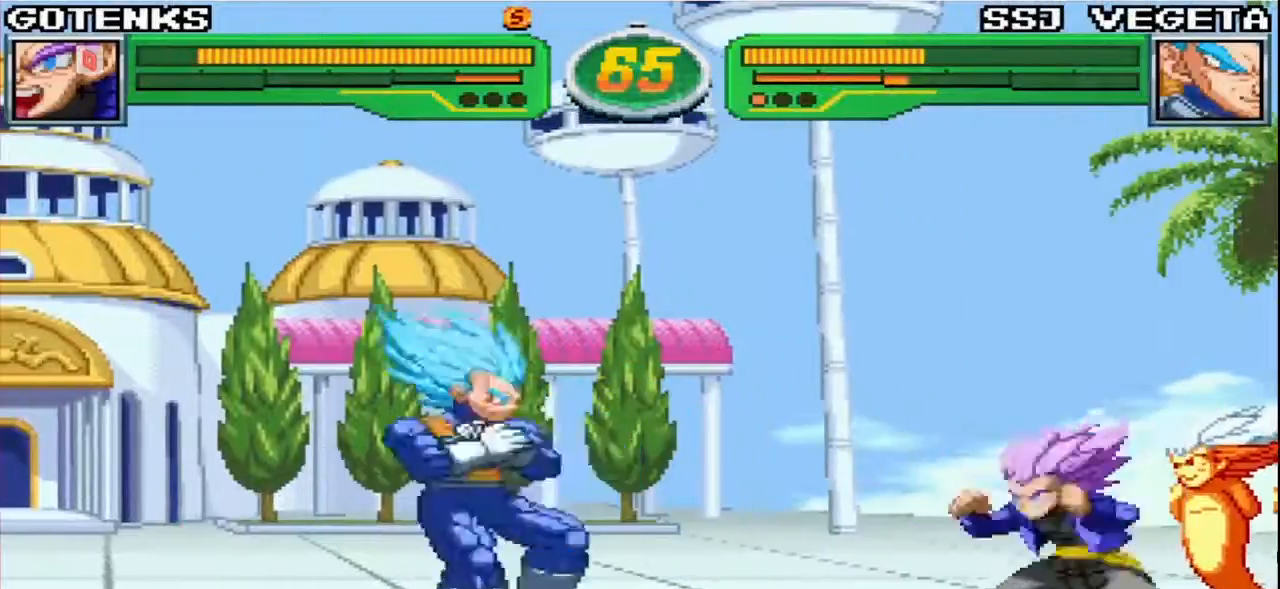
{"dt_ms": 500, "buttons": [], "left_stick": "right", "events": [[50, "SQUARE", "up"], [83, "left_stick", "center"], [433, "left_stick", "right"]]}
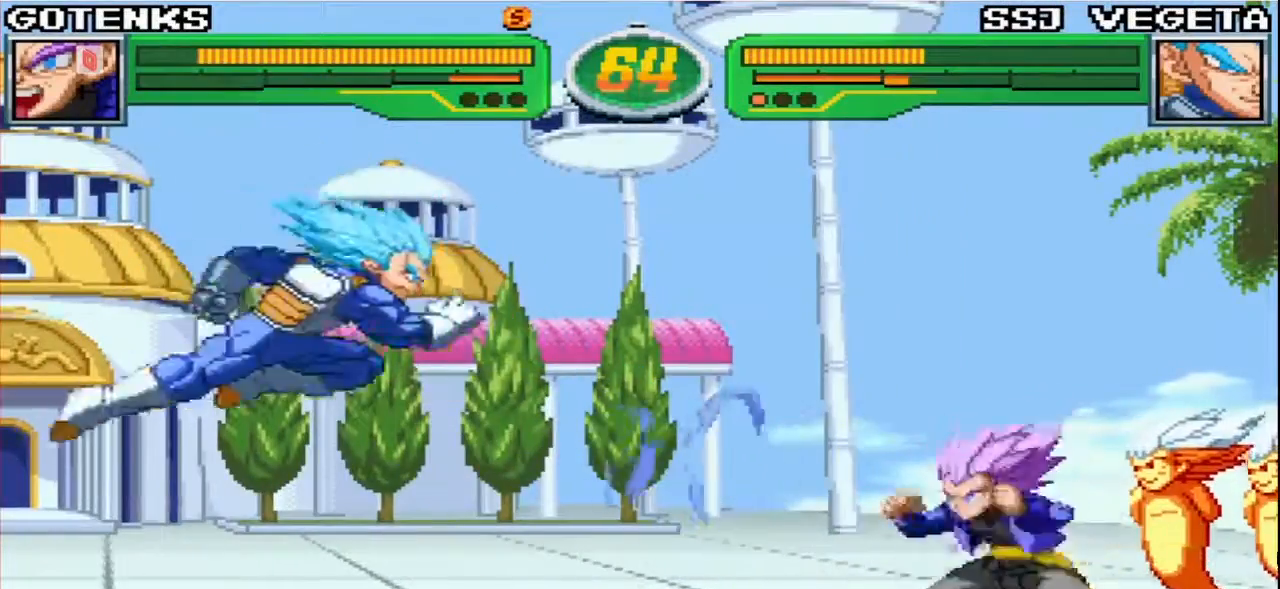
{"dt_ms": 500, "buttons": [], "left_stick": "down-right"}
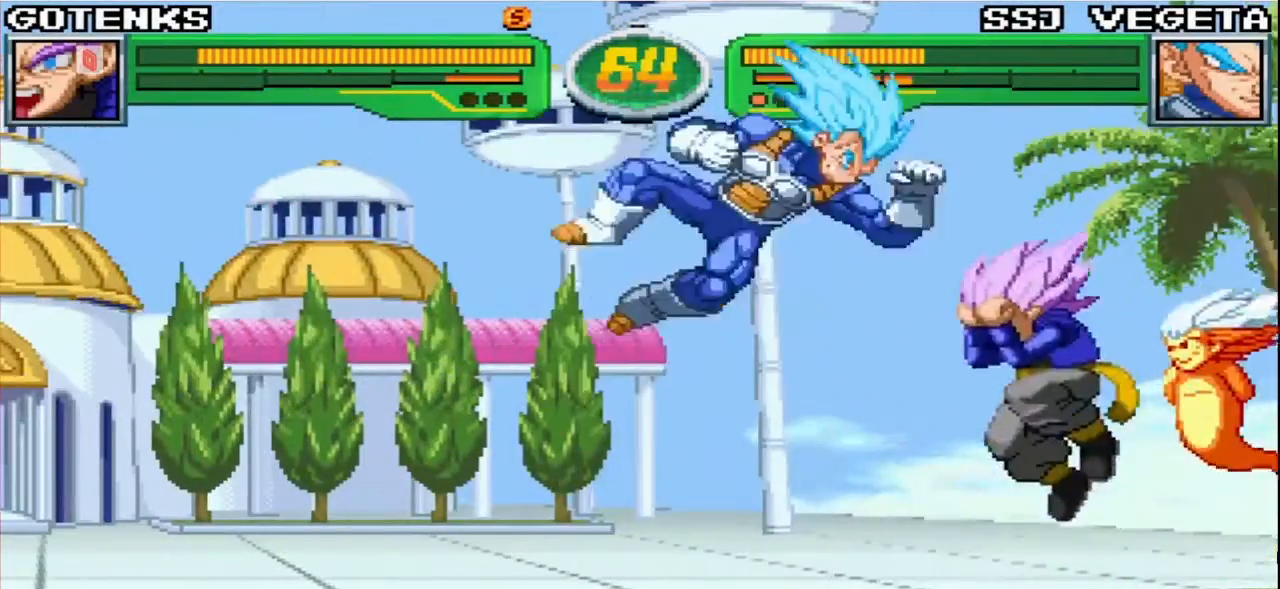
{"dt_ms": 500, "buttons": [], "left_stick": "right", "events": [[50, "SQUARE", "down"], [117, "SQUARE", "up"], [417, "left_stick", "right"], [433, "SQUARE", "down"], [483, "SQUARE", "up"]]}
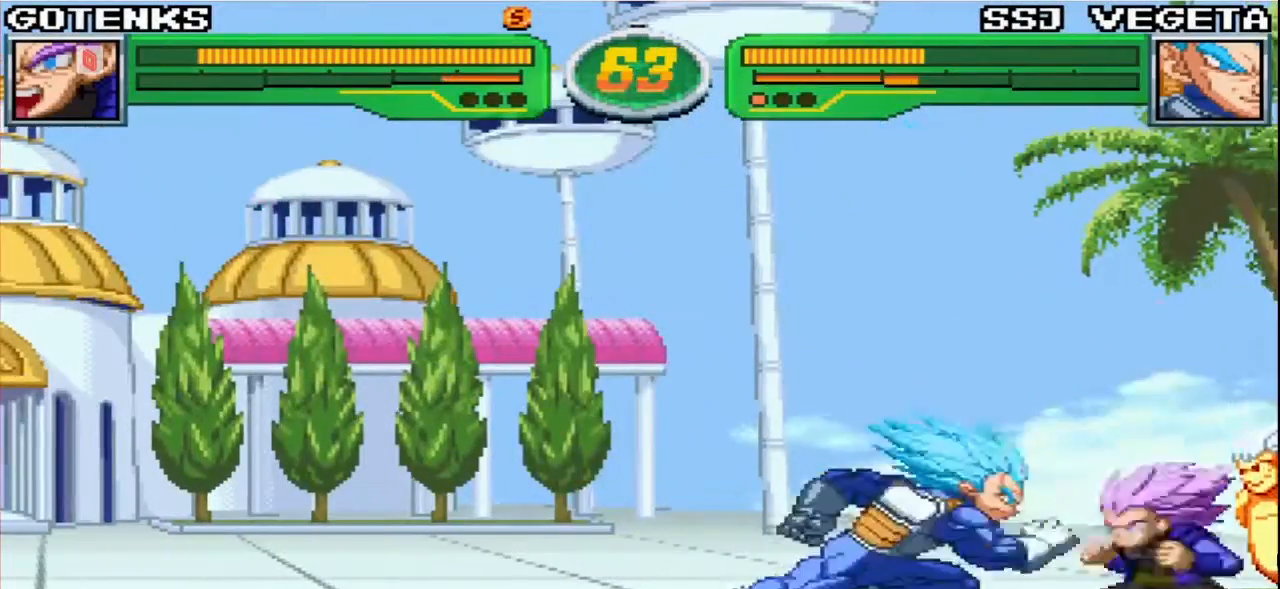
{"dt_ms": 500, "buttons": [], "left_stick": "right", "events": [[83, "CROSS", "down"], [150, "CROSS", "up"], [367, "TRIANGLE", "down"], [417, "TRIANGLE", "up"]]}
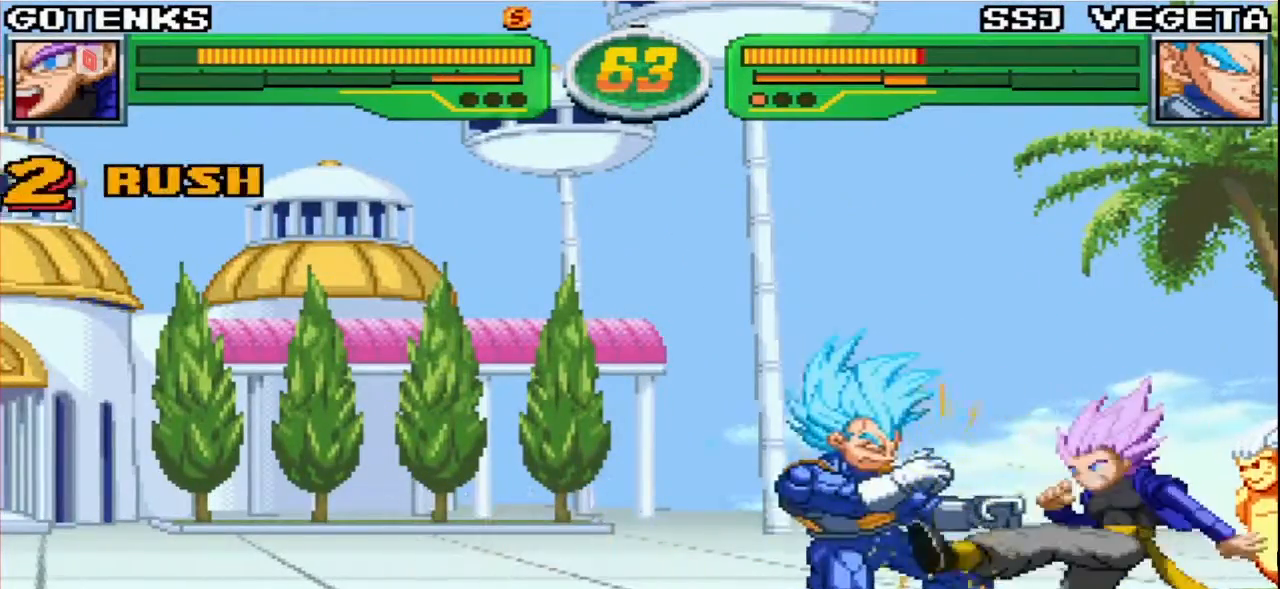
{"dt_ms": 500, "buttons": [], "left_stick": "center", "events": [[50, "left_stick", "center"]]}
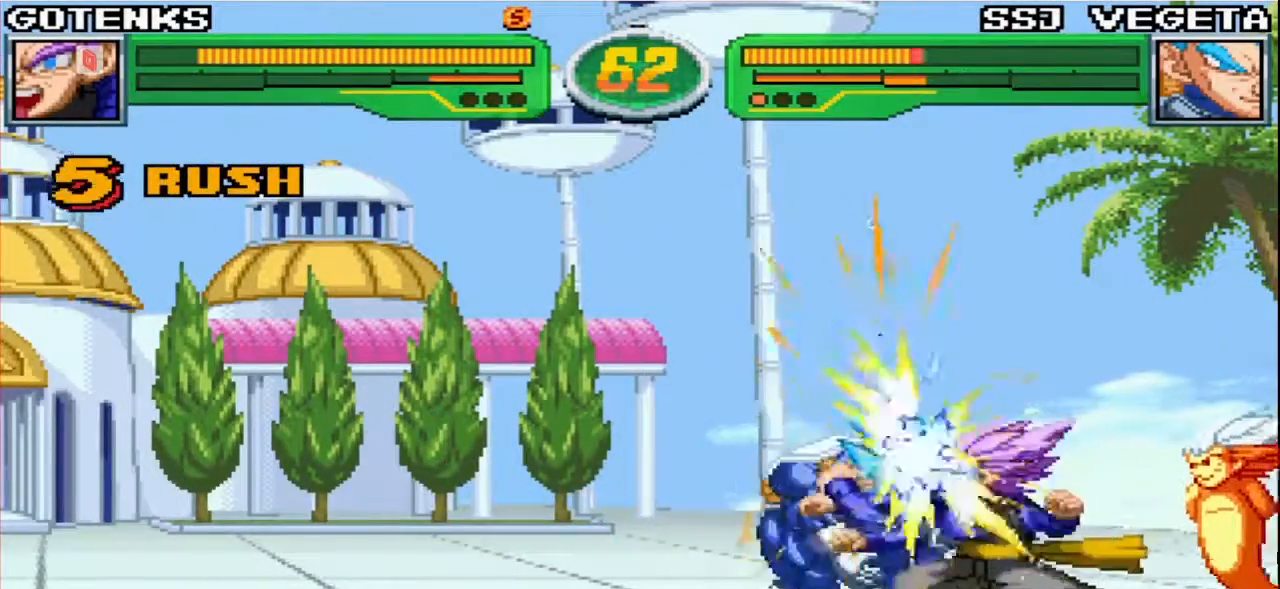
{"dt_ms": 500, "buttons": [], "left_stick": "center", "events": [[267, "CIRCLE", "down"], [317, "CIRCLE", "up"], [417, "CIRCLE", "down"], [467, "CIRCLE", "up"]]}
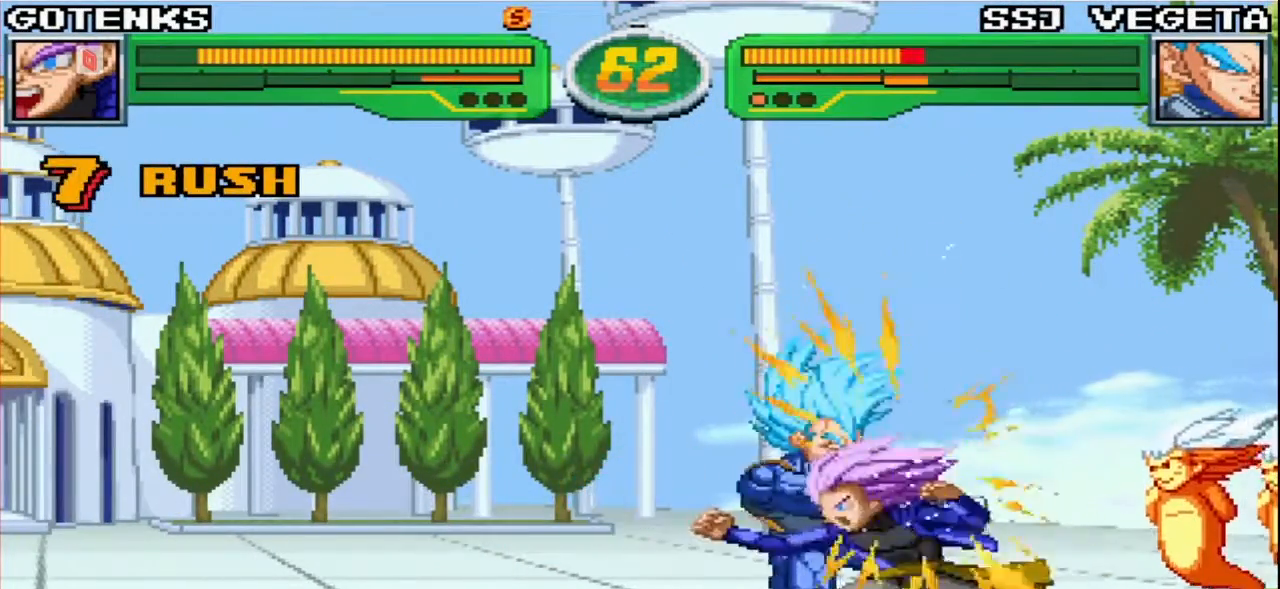
{"dt_ms": 500, "buttons": ["R1"], "left_stick": "center", "events": [[50, "CIRCLE", "down"], [100, "CIRCLE", "up"], [167, "CIRCLE", "down"], [250, "CIRCLE", "up"], [500, "R1", "down"]]}
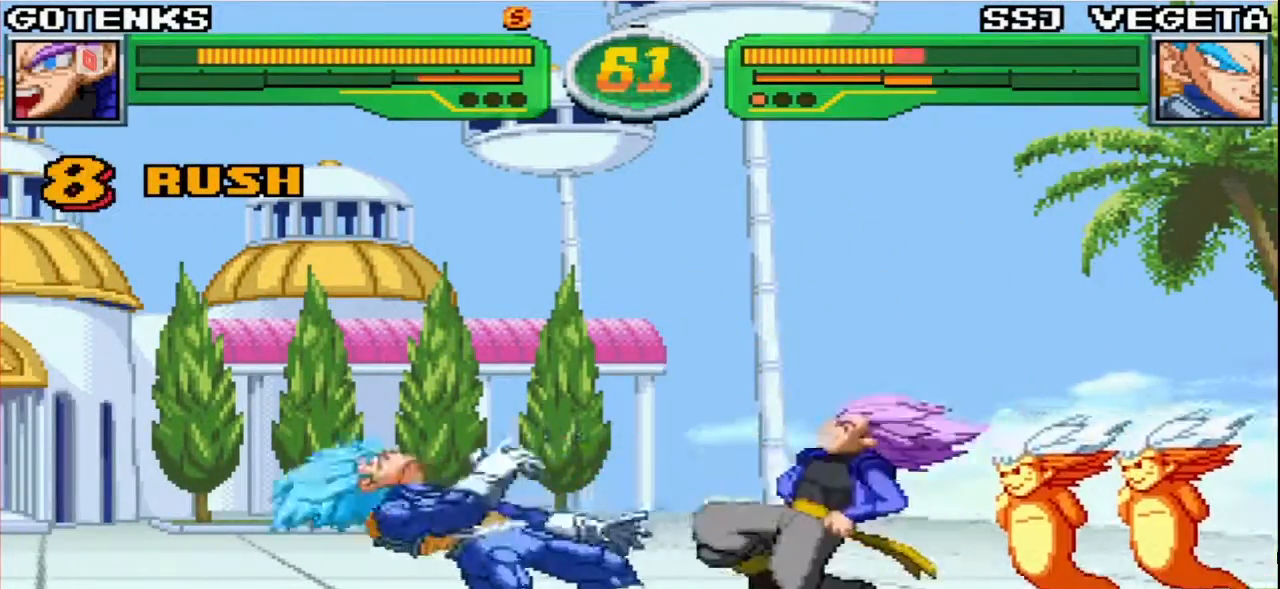
{"dt_ms": 500, "buttons": ["SQUARE"], "left_stick": "center", "events": [[117, "left_stick", "left"], [167, "left_stick", "center"], [233, "left_stick", "left"], [350, "R1", "up"], [383, "SQUARE", "down"], [417, "left_stick", "center"]]}
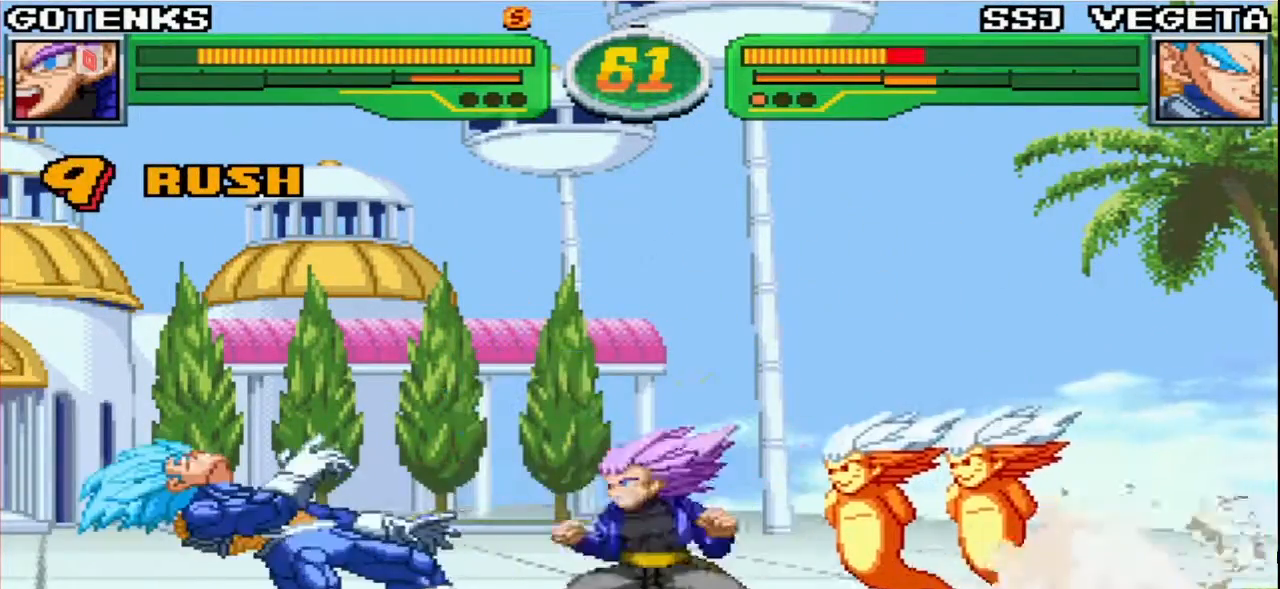
{"dt_ms": 1000, "buttons": [], "left_stick": "center"}
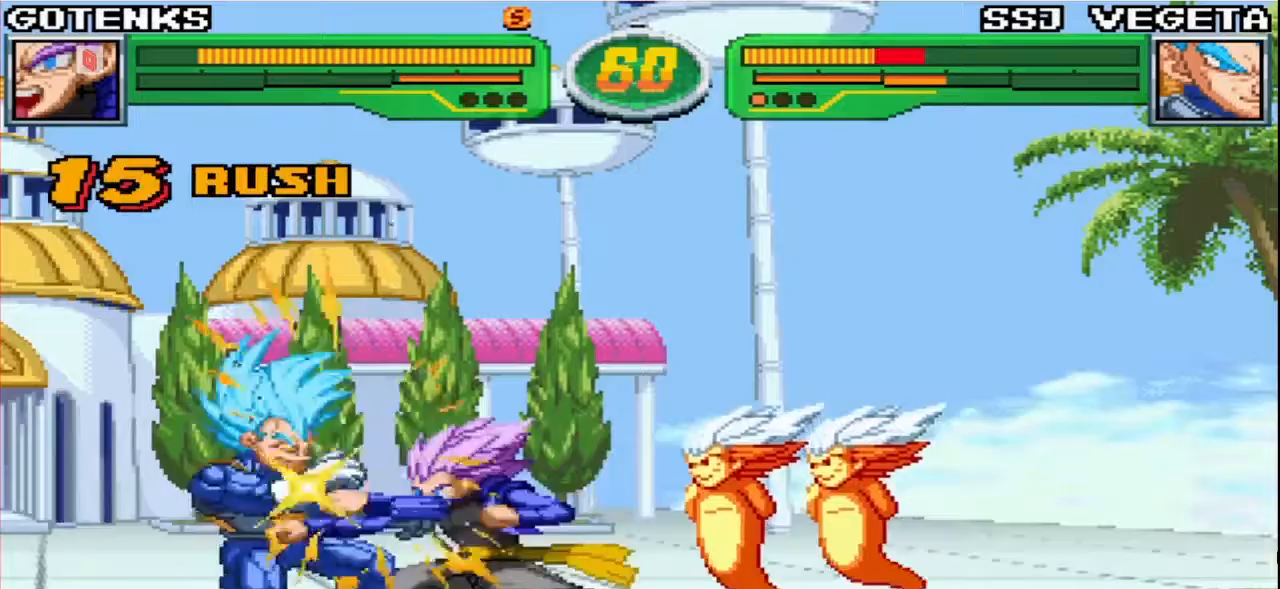
{"dt_ms": 1000, "buttons": [], "left_stick": "down-right"}